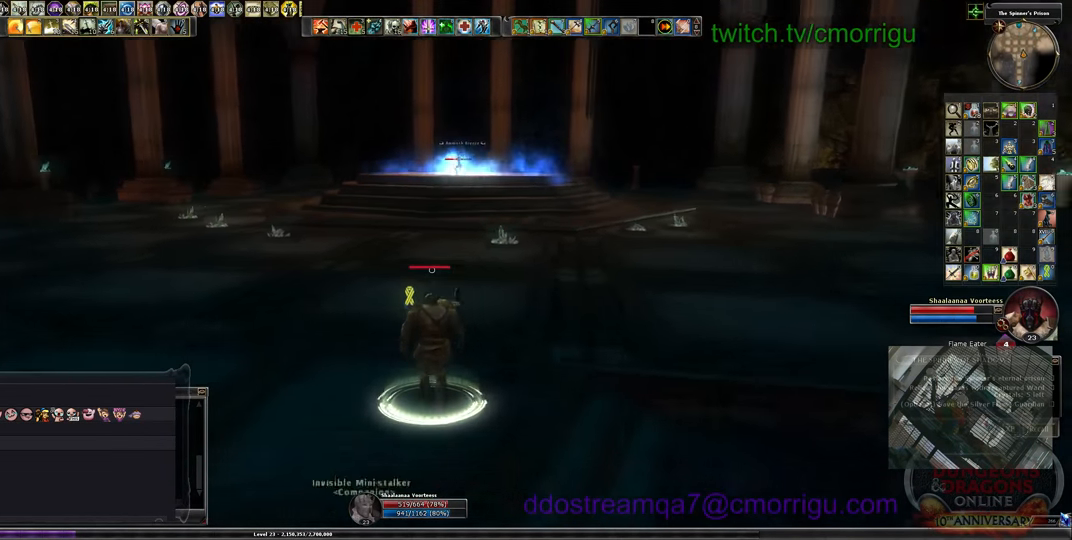
Gameplay with keyboard; each line is a JSON object with the keys held at the frame after it. "events" lists presses ("down") and releases ("up") of ".", "/", "0", "1", "2", "3", "4", "5", "6", "7", "8", "9", "a", "b", "backslash", "backspace", "c", "caps_lock", "comma", "ctrl_l", "ctrl_r", "d", "e", "equals", "escape", "f", "f1", "f10", "f11", "f12", "f2", "f3", "f4", "f5", "f6", "f7", "f8", "f9", "g", "h", "i", "j", "k", "l", "lbracket", "m", "minus", "n", "o", "p", "q", "quote", "r", "rbracket", "return", "s", "semicolon", "shift_l", "shift_r", "space", "t", "tab", "tilde", "u", "v", "w", "x", "y" and "z" between this image and that frame as [ms after this image, input, new state], when the widget could be followed in between. No other keys are recorded. Mouse input is not recorded.
{"keys": ["w"], "events": []}
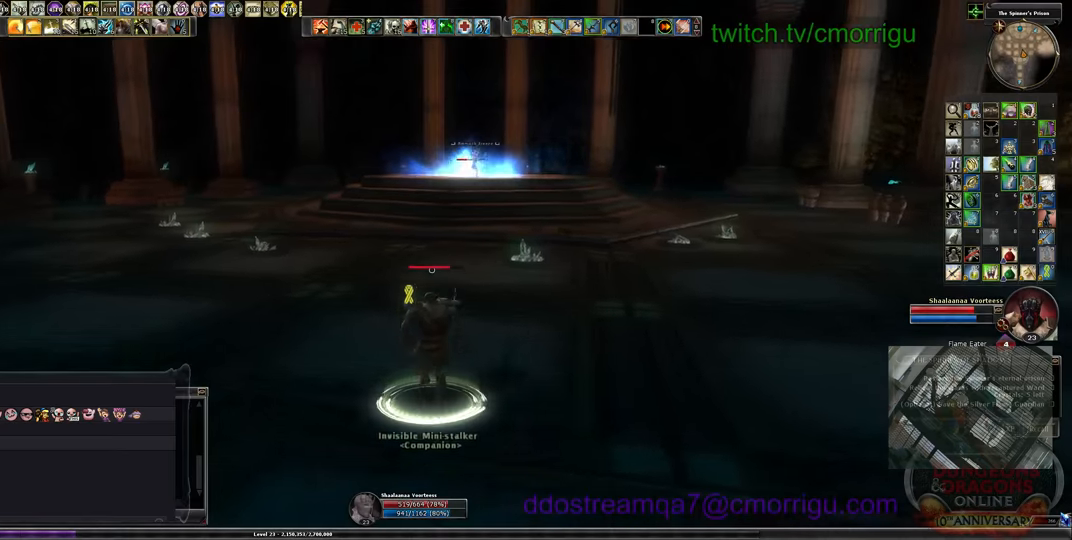
{"keys": ["w"], "events": []}
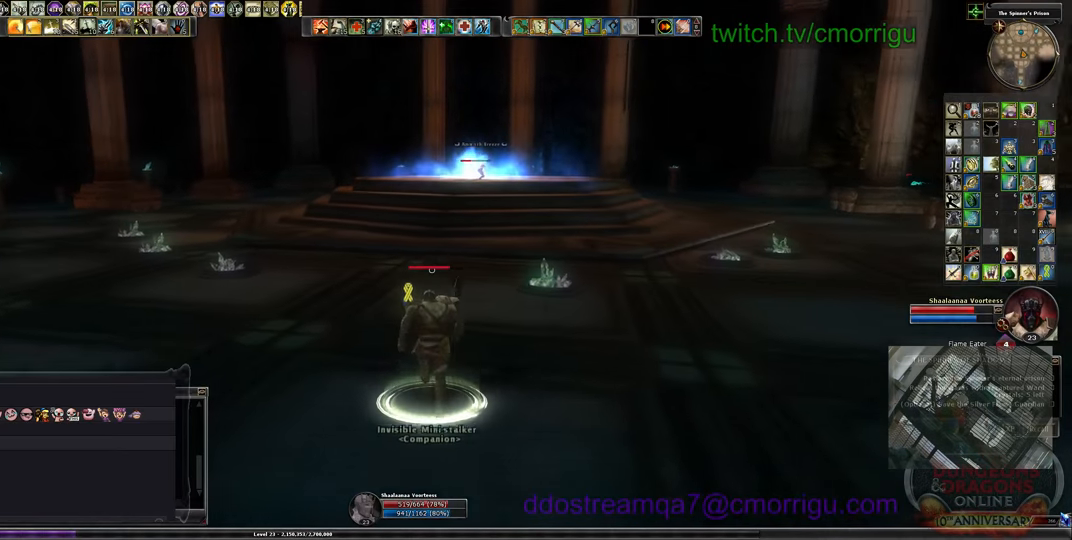
{"keys": ["w"], "events": []}
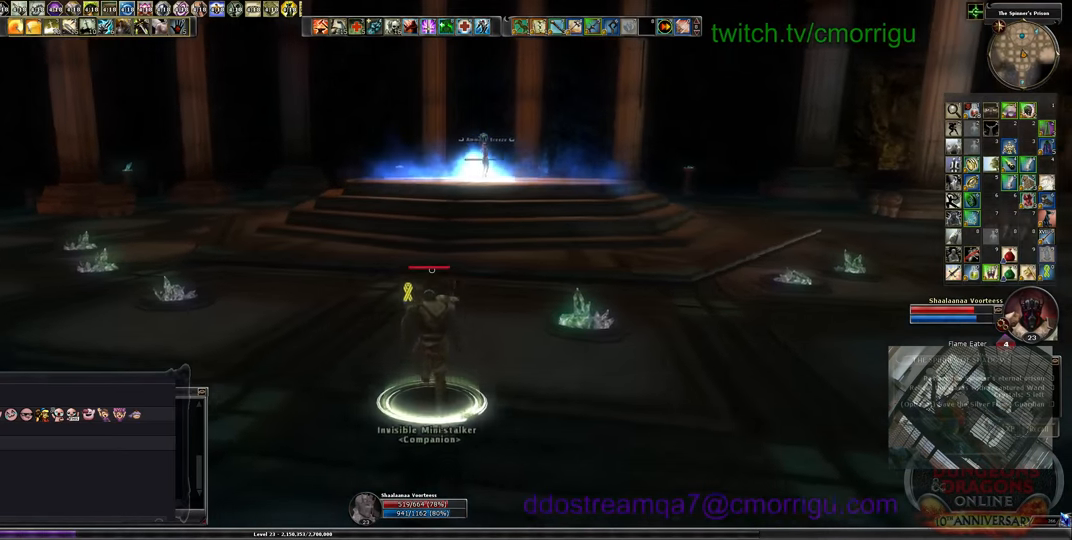
{"keys": ["w"], "events": []}
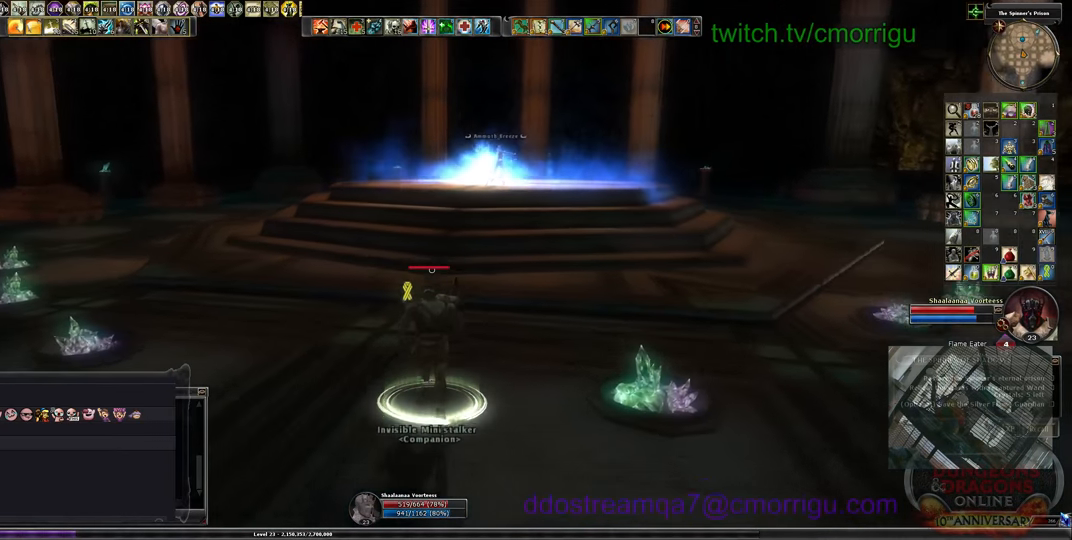
{"keys": ["w"], "events": []}
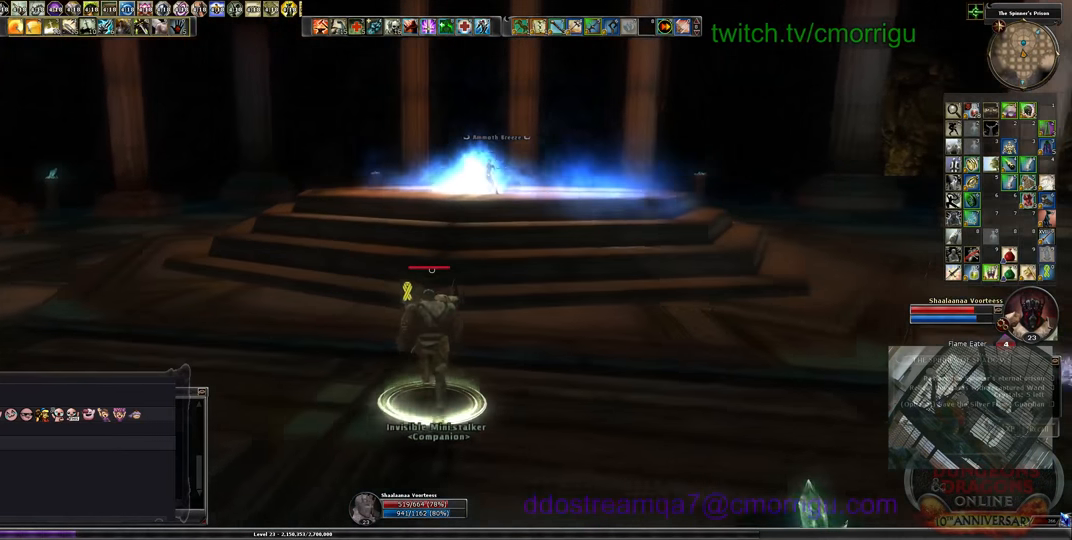
{"keys": ["w"], "events": []}
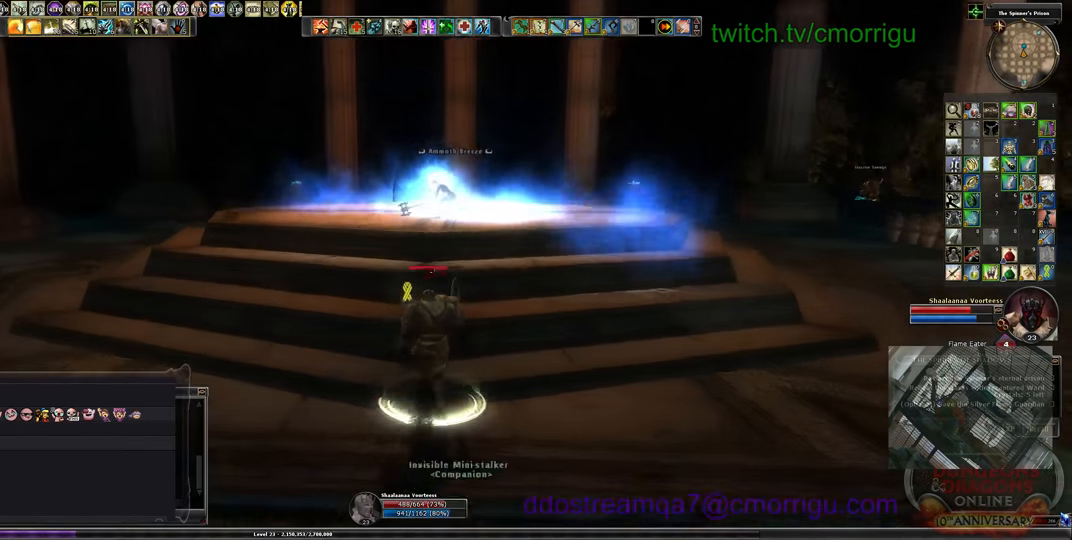
{"keys": ["w"], "events": []}
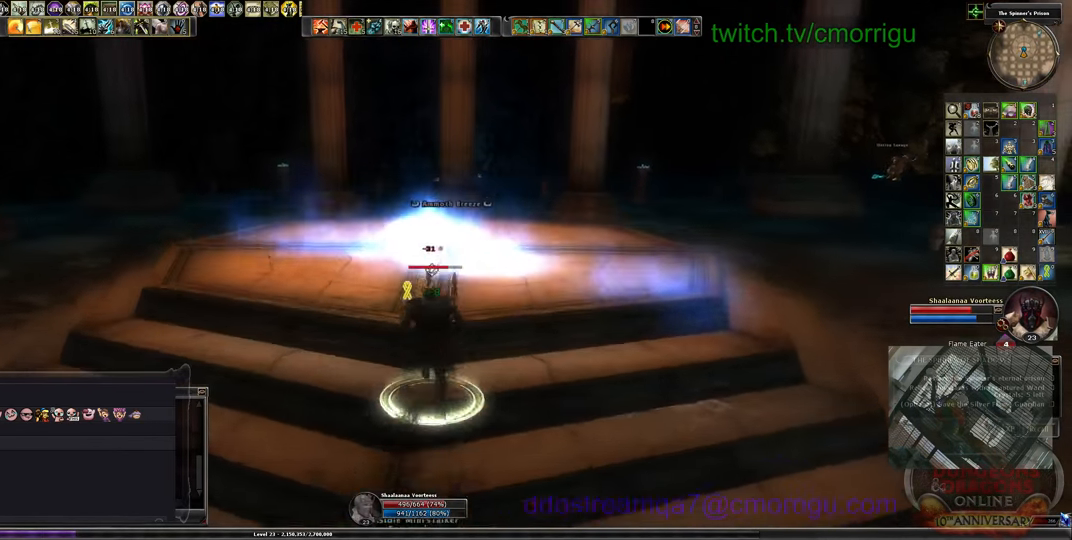
{"keys": ["w"], "events": []}
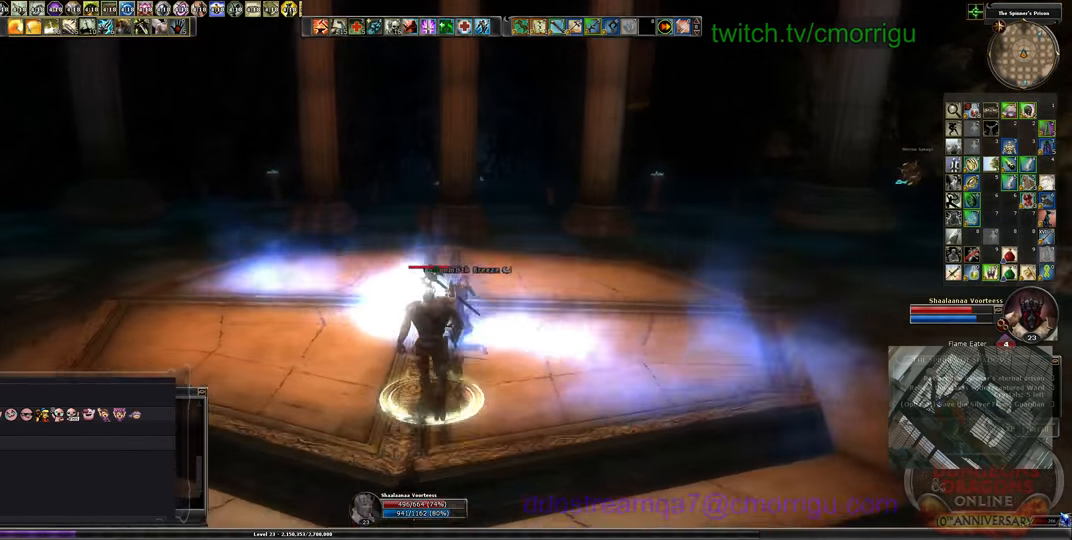
{"keys": ["a"], "events": [[300, "a", "down"], [433, "w", "up"]]}
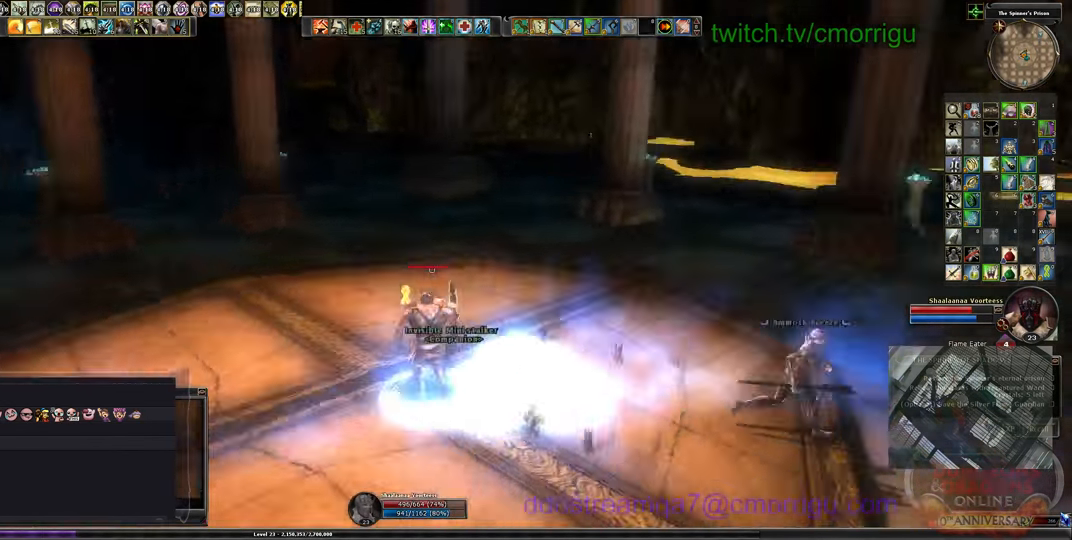
{"keys": [], "events": [[33, "a", "up"]]}
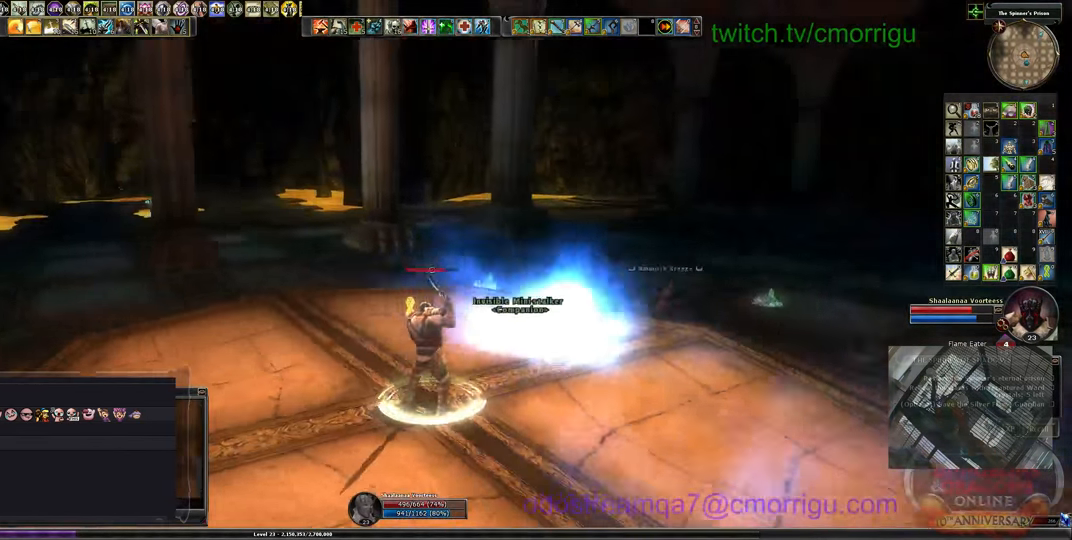
{"keys": ["w"], "events": [[33, "d", "down"], [133, "w", "down"], [300, "d", "up"]]}
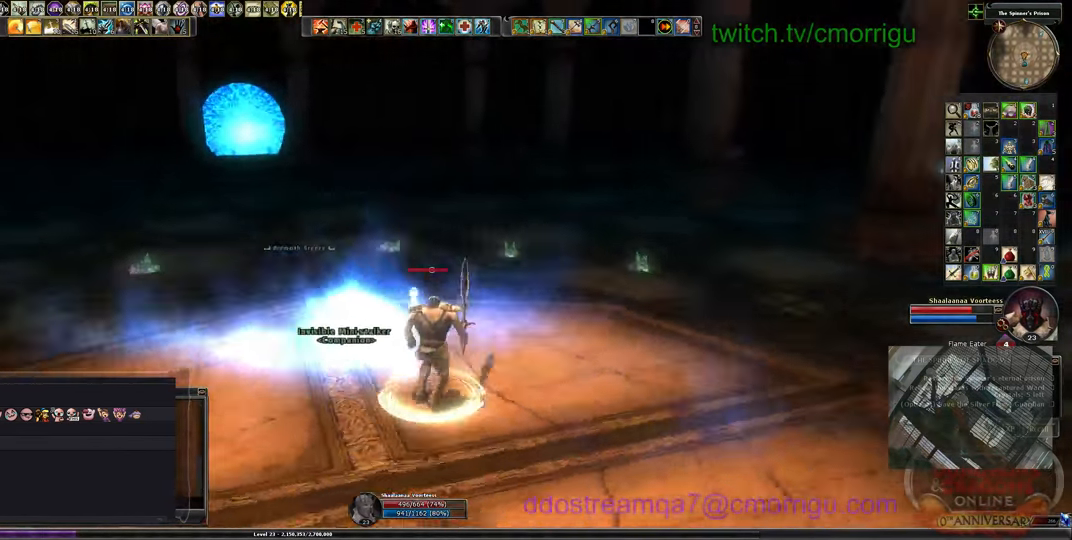
{"keys": ["w"], "events": []}
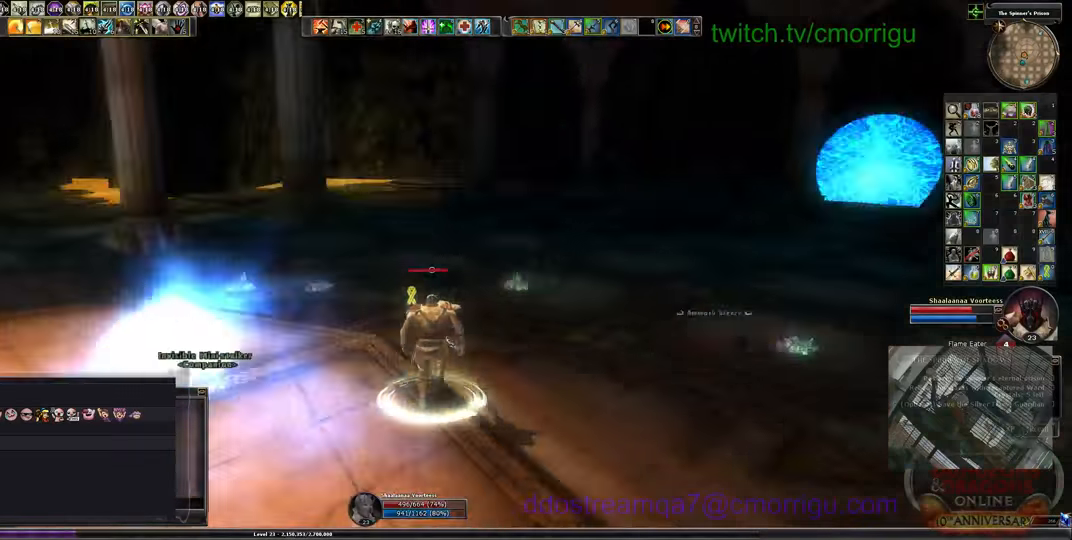
{"keys": ["w"], "events": []}
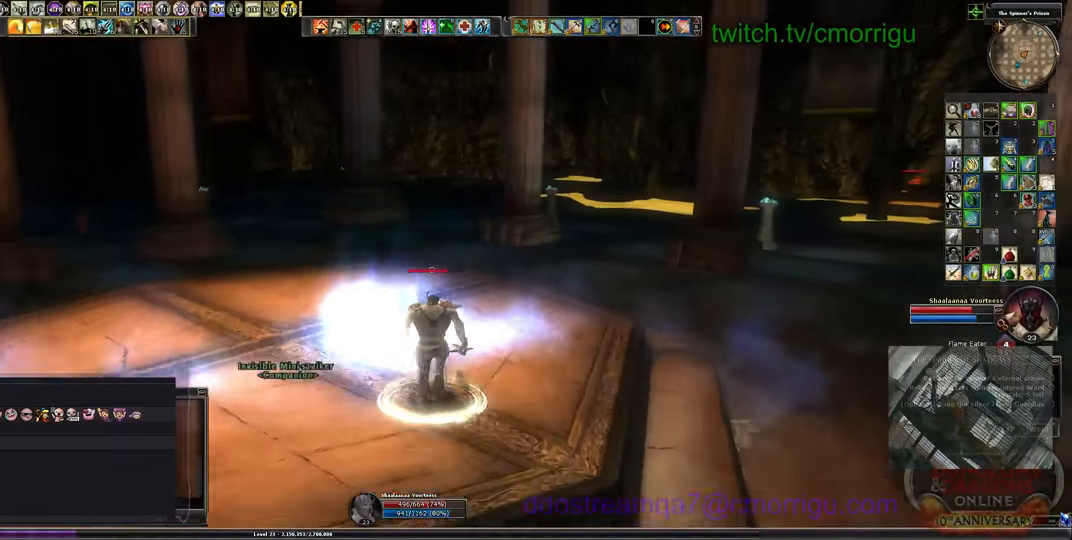
{"keys": ["w"], "events": []}
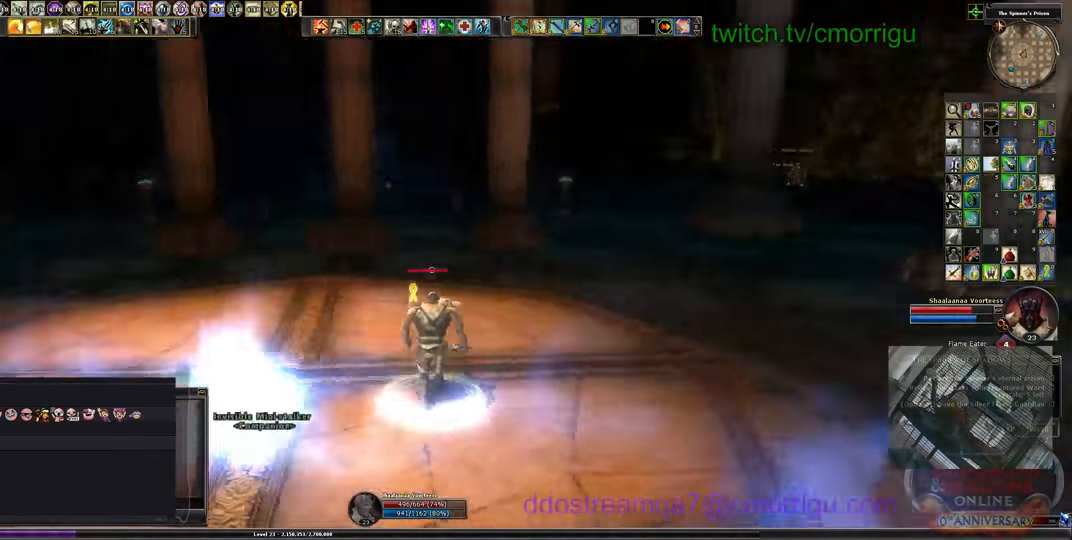
{"keys": ["w"], "events": []}
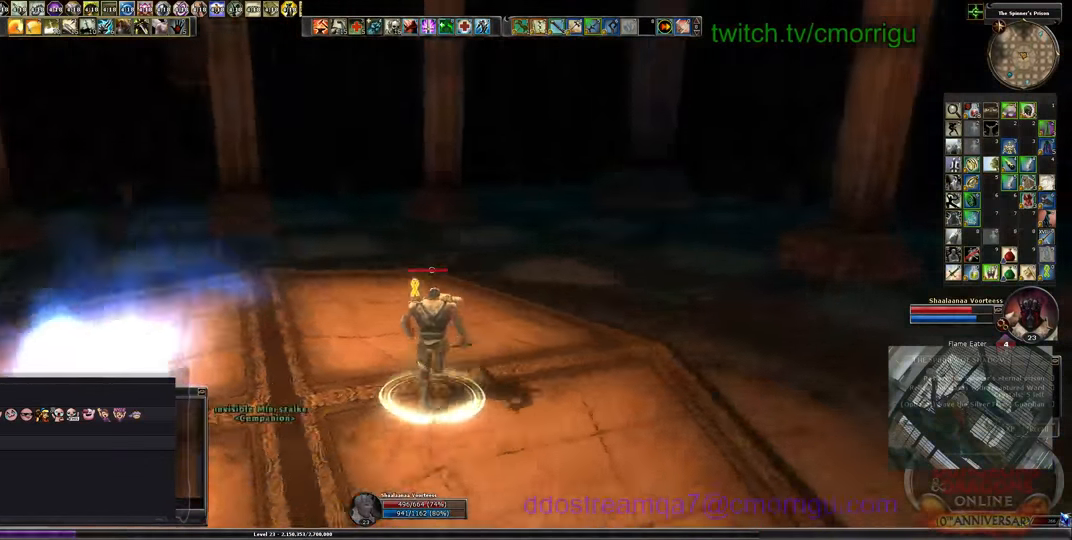
{"keys": ["w"], "events": []}
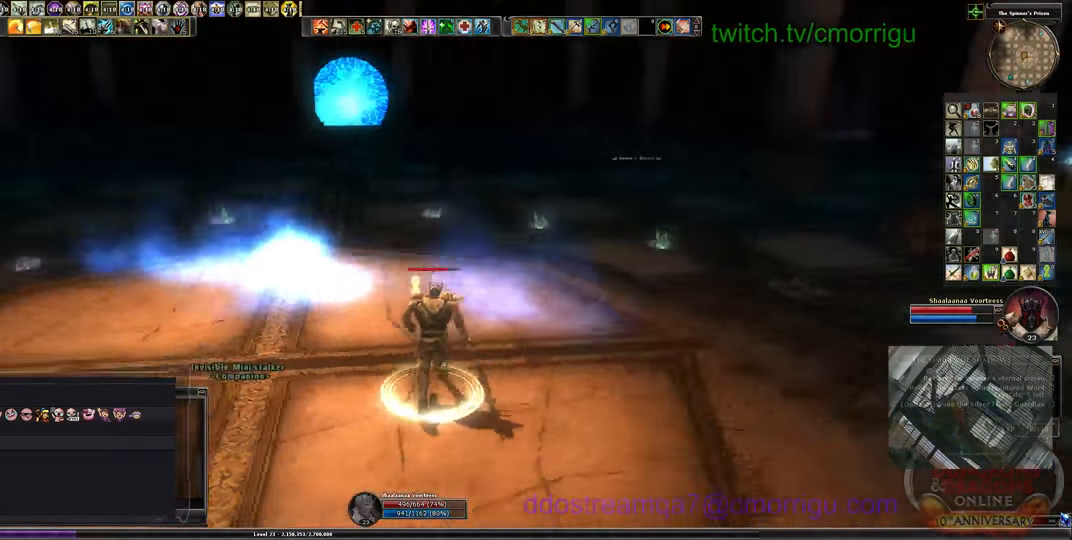
{"keys": ["w"], "events": []}
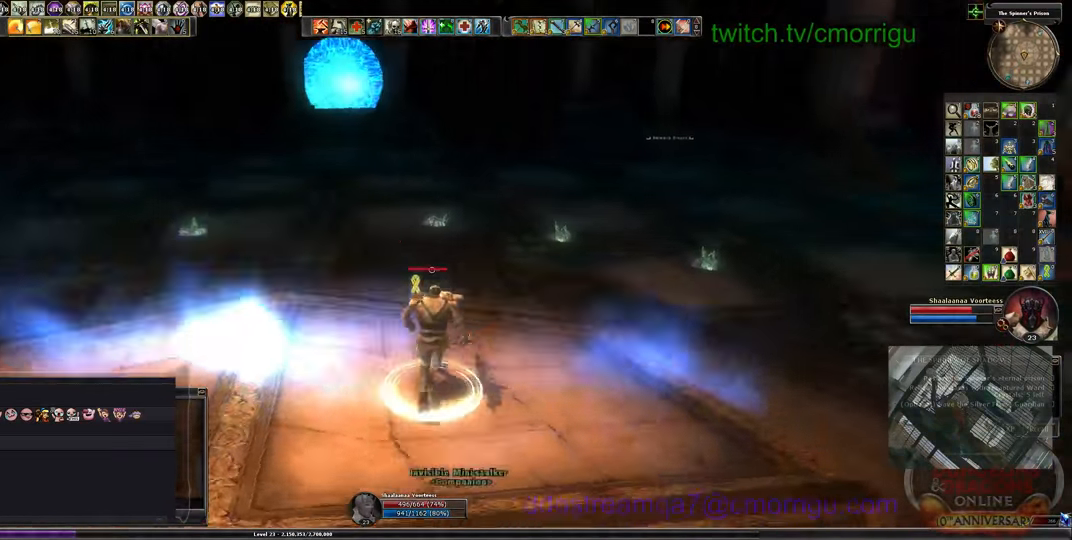
{"keys": ["w"], "events": []}
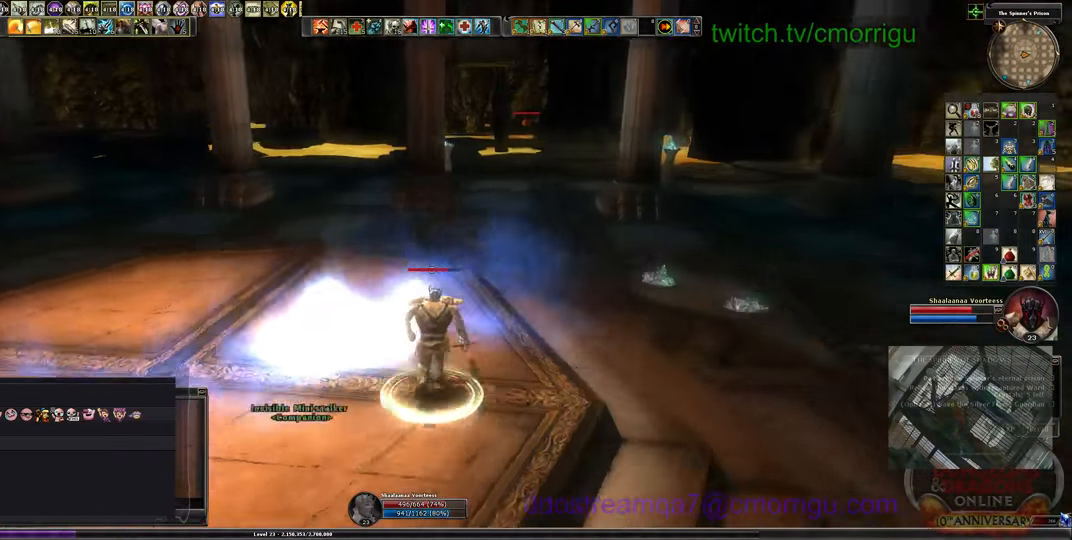
{"keys": ["w"], "events": []}
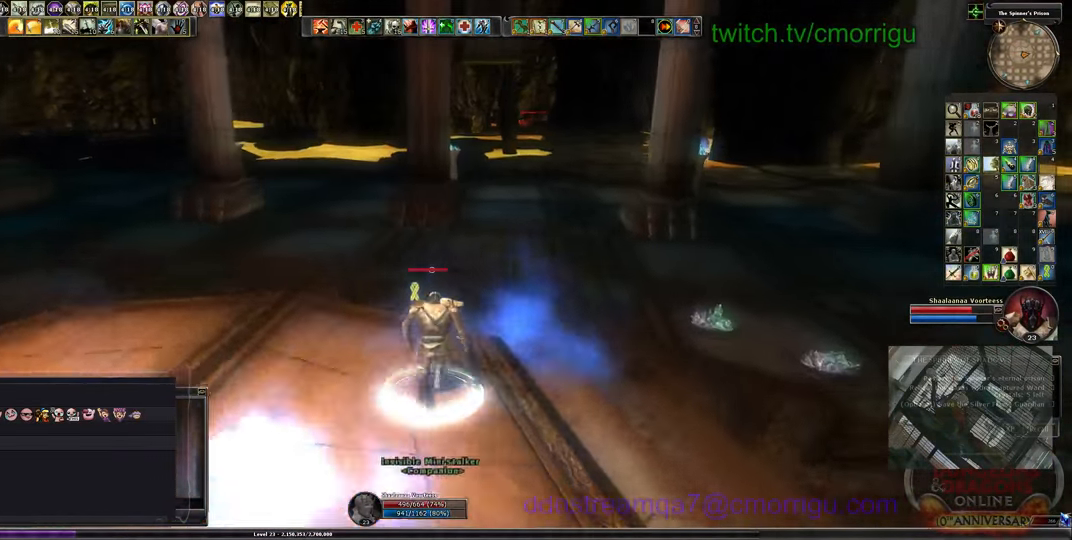
{"keys": ["w"], "events": []}
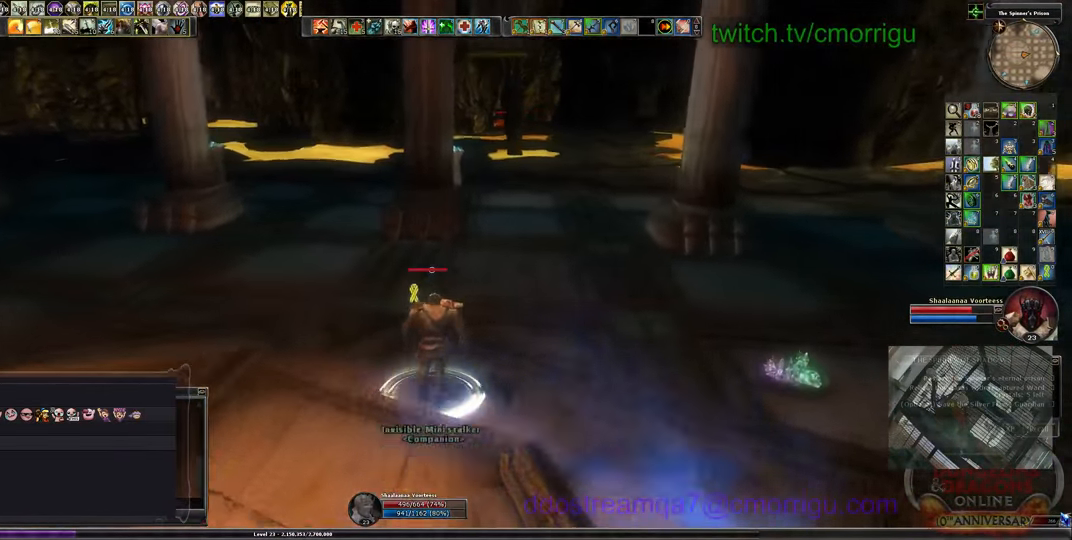
{"keys": ["w"], "events": []}
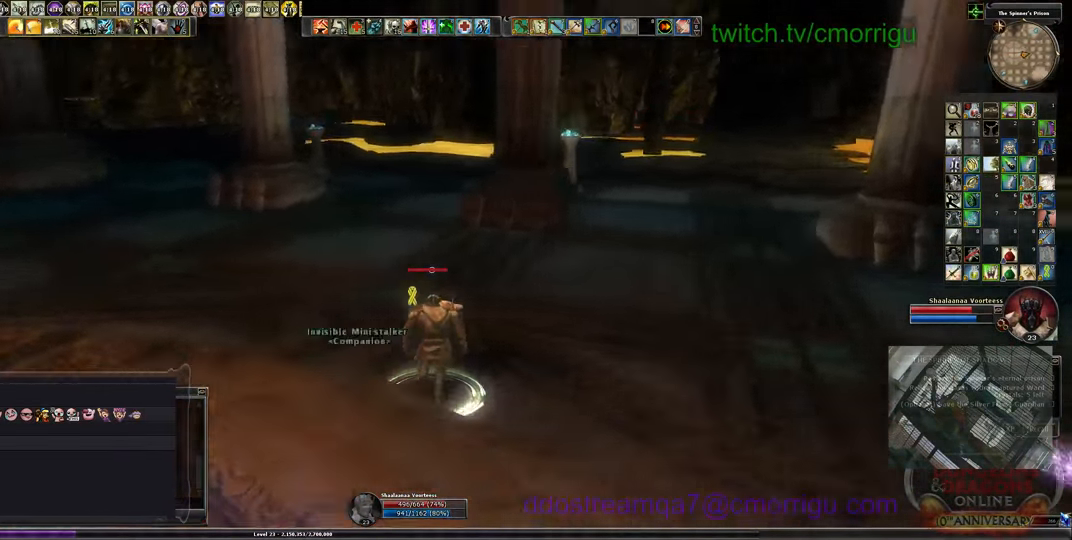
{"keys": ["d", "w"], "events": [[100, "d", "down"]]}
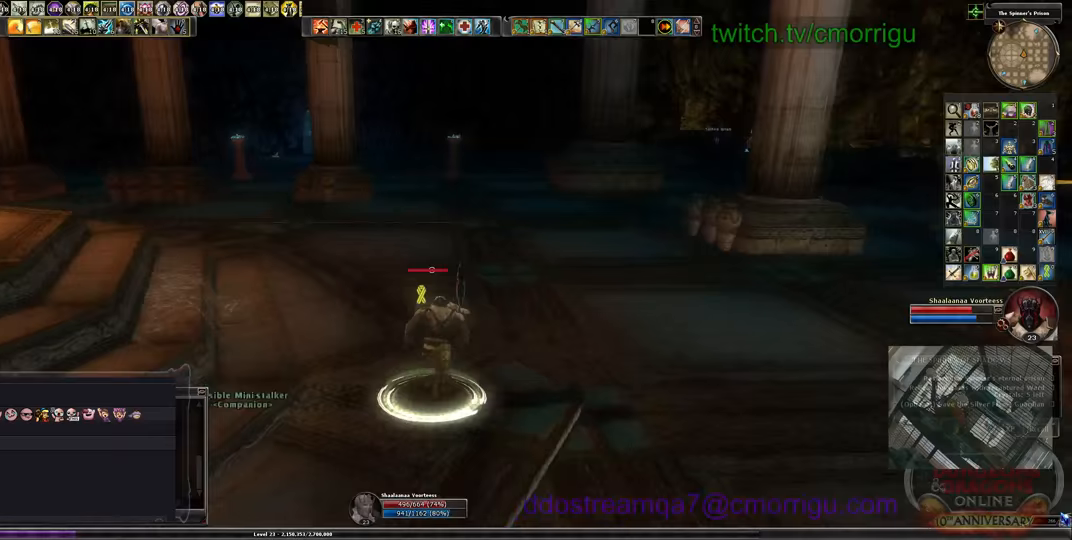
{"keys": ["d", "w"], "events": []}
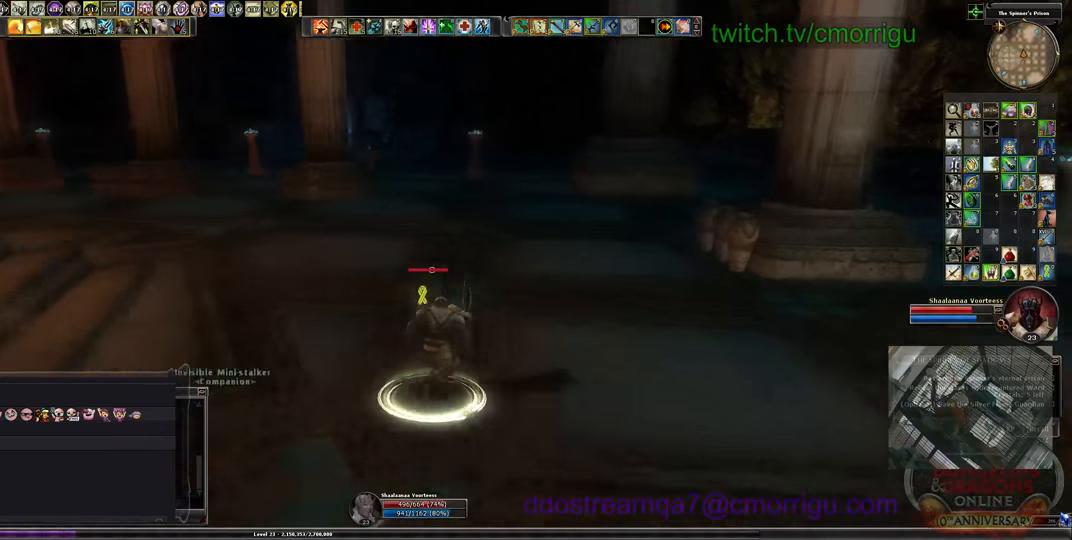
{"keys": ["w"], "events": [[400, "d", "up"]]}
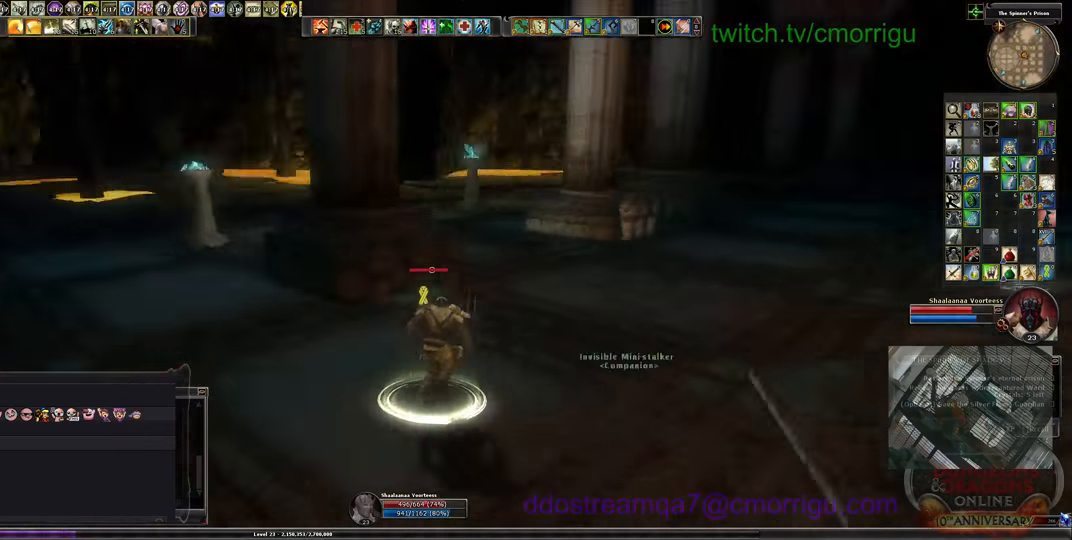
{"keys": ["w"], "events": []}
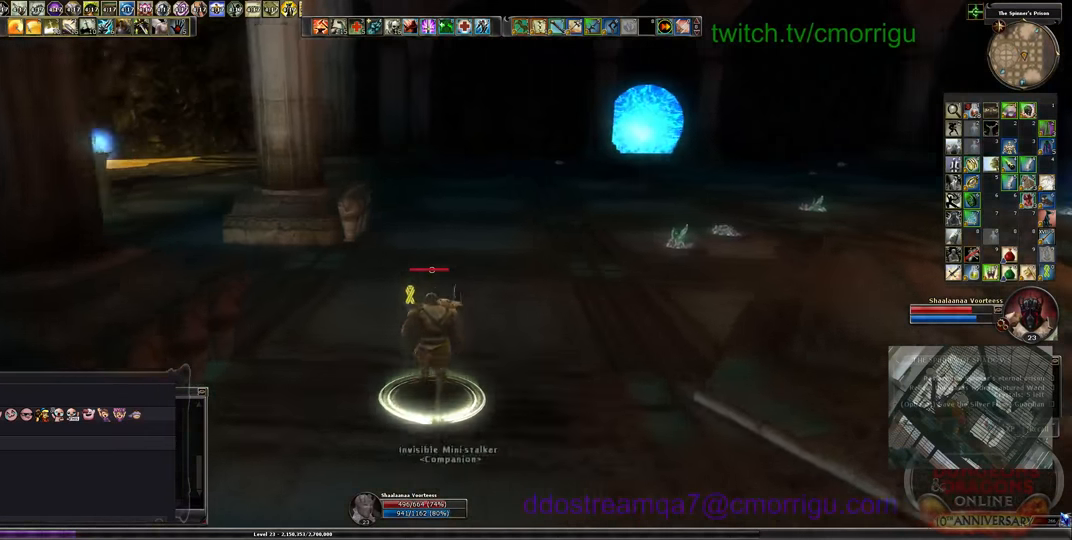
{"keys": ["w"], "events": []}
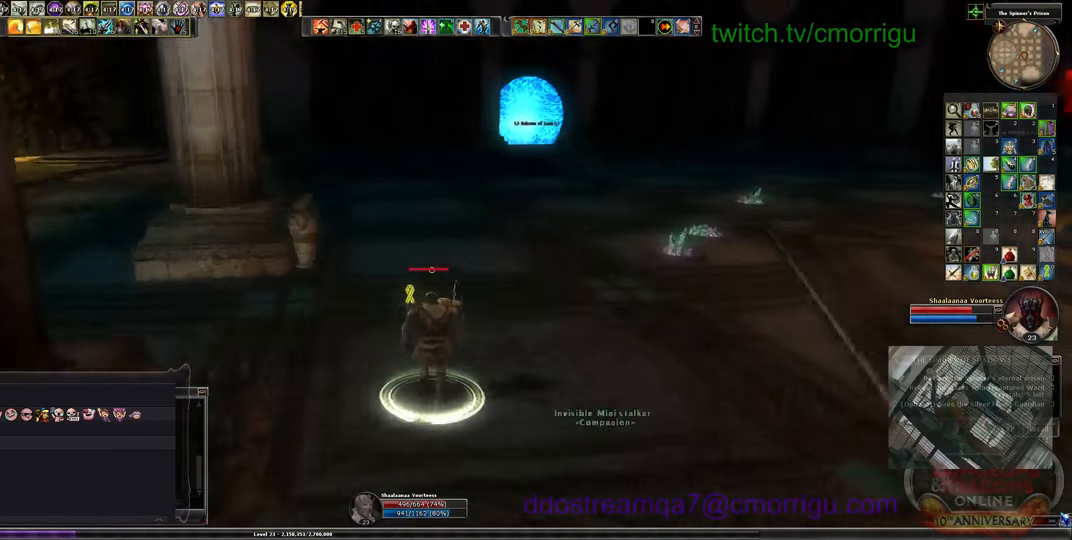
{"keys": ["w"], "events": []}